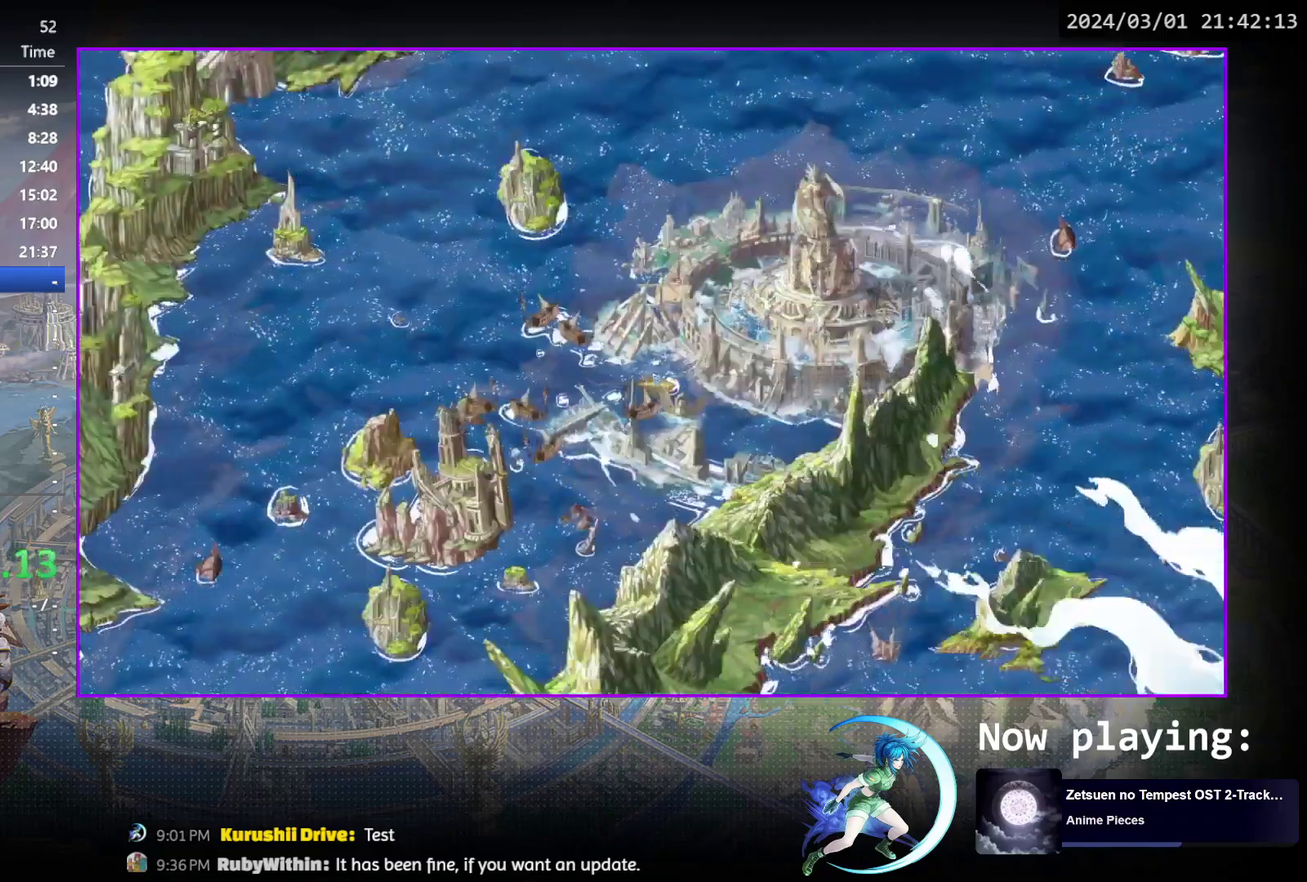
Gameplay with a controller (PlayStation layout); each line is a JSON object with the inputs held at the frame after it (dt_ms = milliseconds from this image to that frame). "events" lists button and stick changes between this image and that frame as [ms after this image, input, new state], when the widget could be followed in between. Not read: L3 R3 left_stick right_stick.
{"dt_ms": 500, "buttons": ["DPAD_LEFT"], "events": [[333, "DPAD_LEFT", "down"]]}
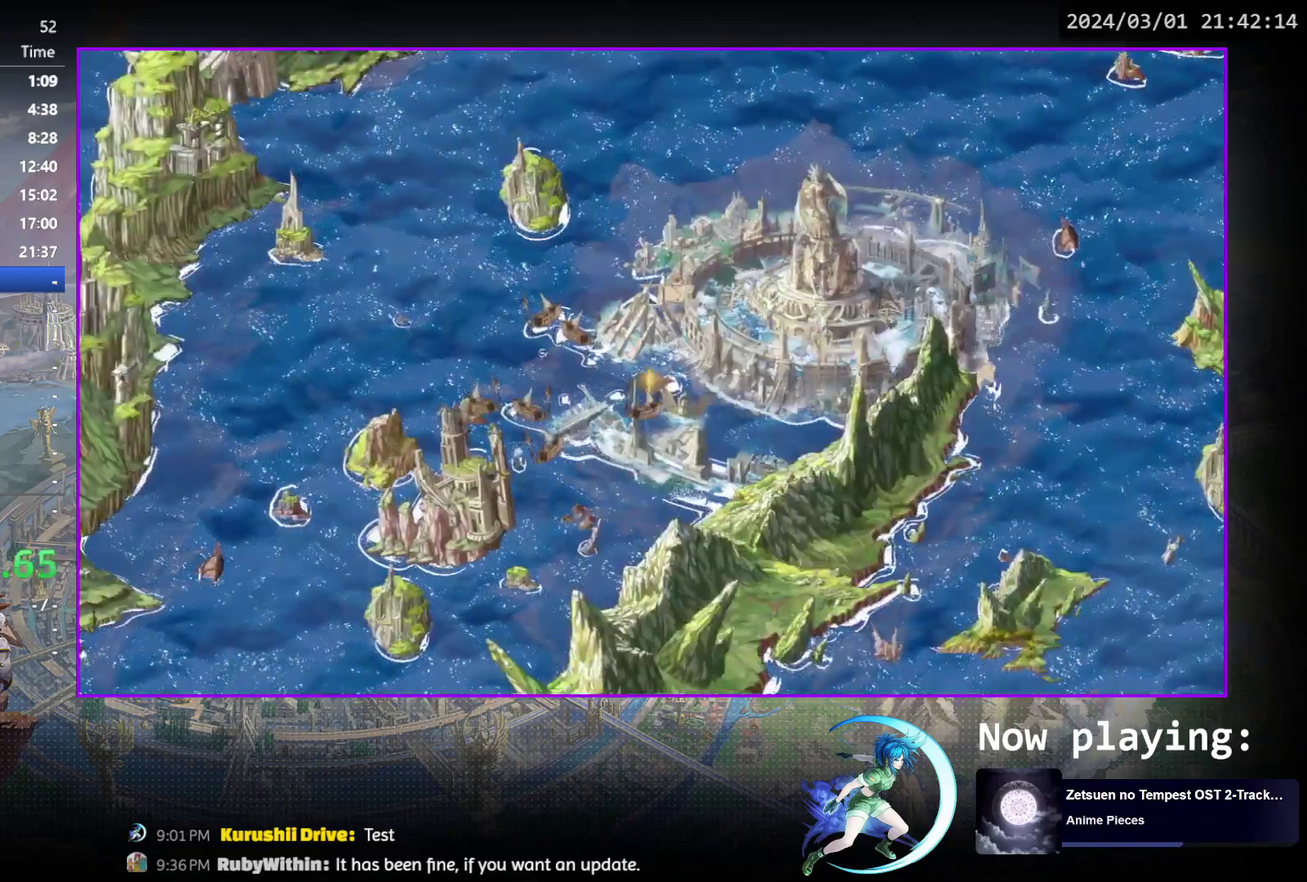
{"dt_ms": 500, "buttons": ["DPAD_LEFT"], "events": []}
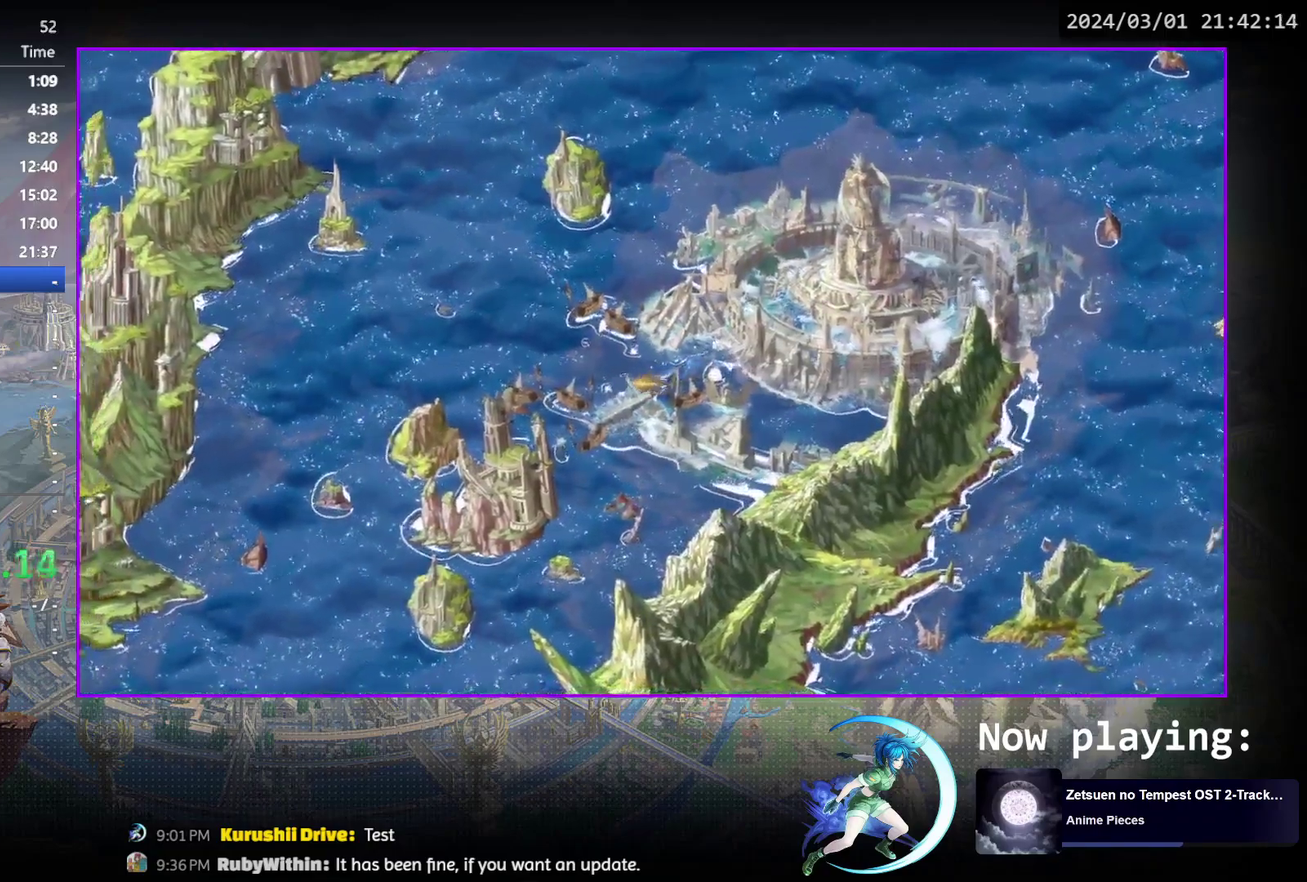
{"dt_ms": 300, "buttons": ["DPAD_UP", "DPAD_LEFT"], "events": [[233, "DPAD_UP", "down"]]}
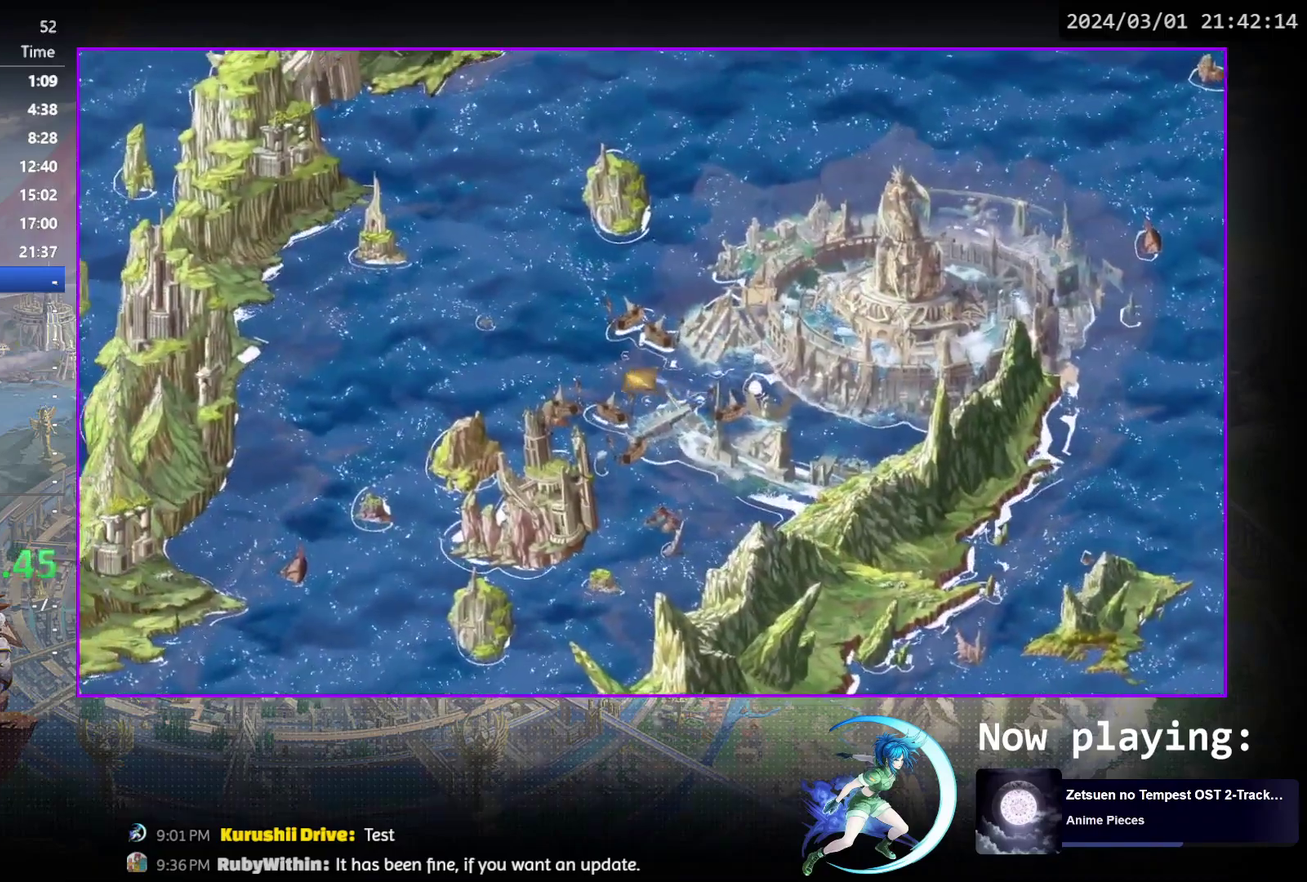
{"dt_ms": 700, "buttons": ["DPAD_UP", "DPAD_RIGHT"], "events": [[400, "DPAD_LEFT", "up"], [633, "DPAD_RIGHT", "down"]]}
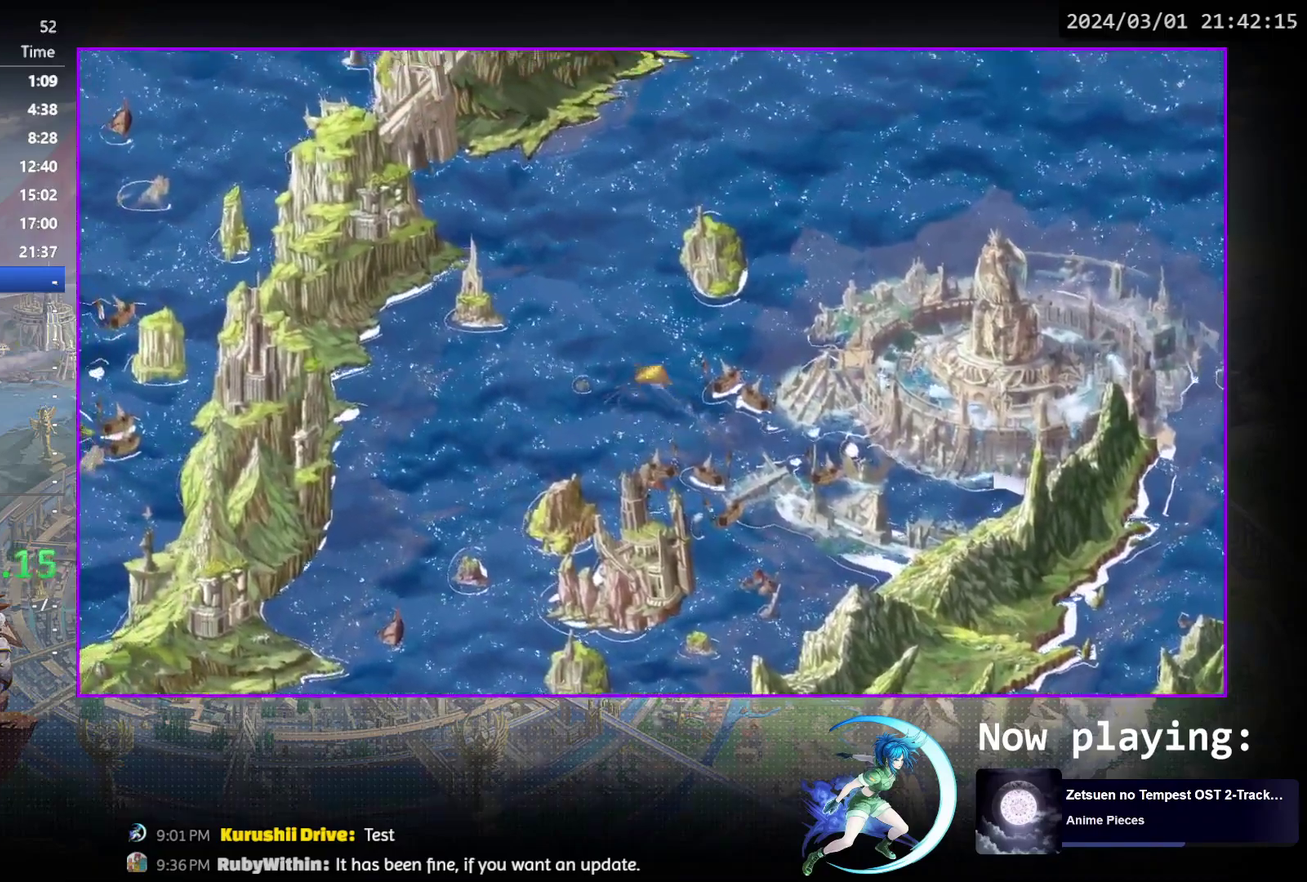
{"dt_ms": 500, "buttons": ["DPAD_UP"], "events": [[117, "DPAD_RIGHT", "up"]]}
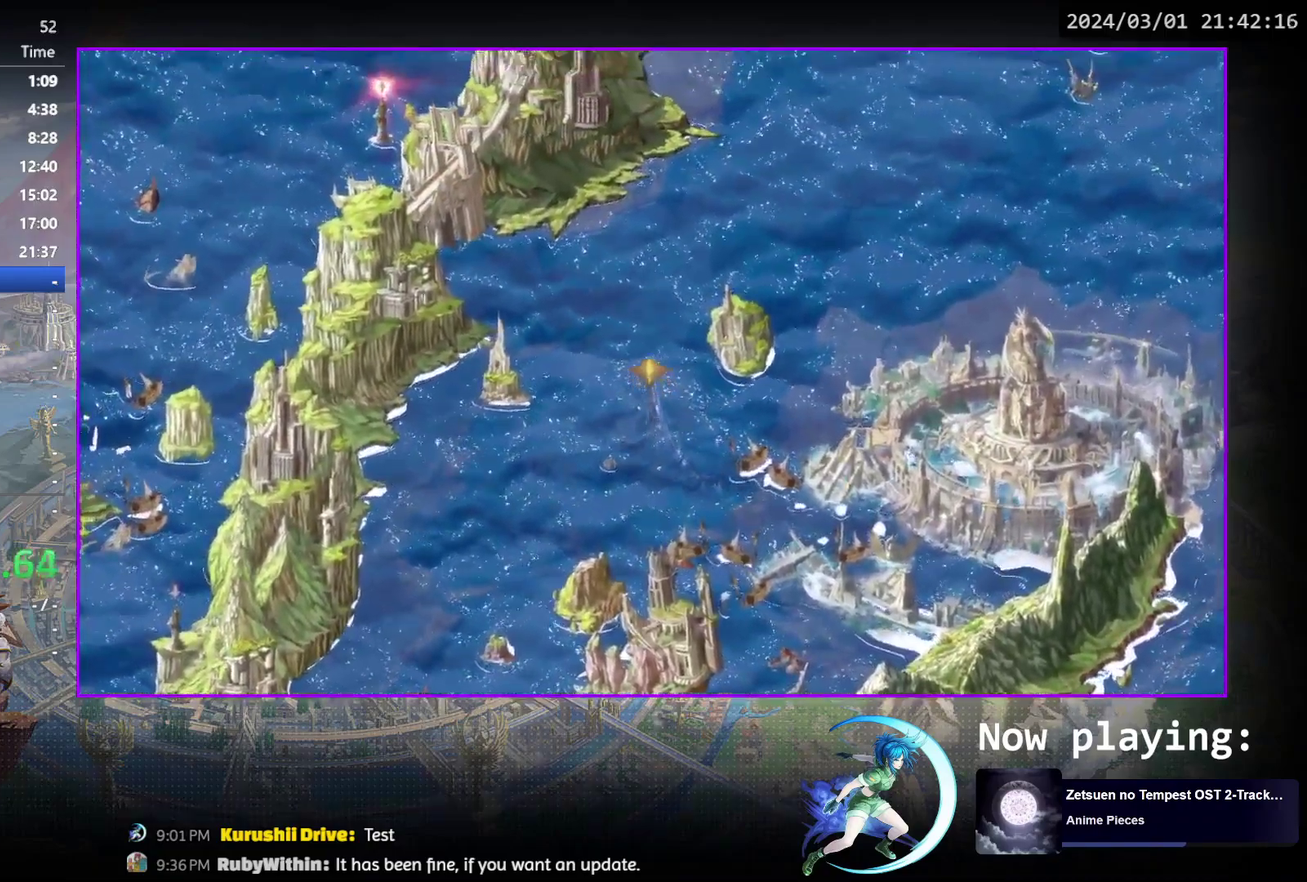
{"dt_ms": 500, "buttons": ["DPAD_UP", "DPAD_RIGHT"], "events": [[33, "DPAD_RIGHT", "down"]]}
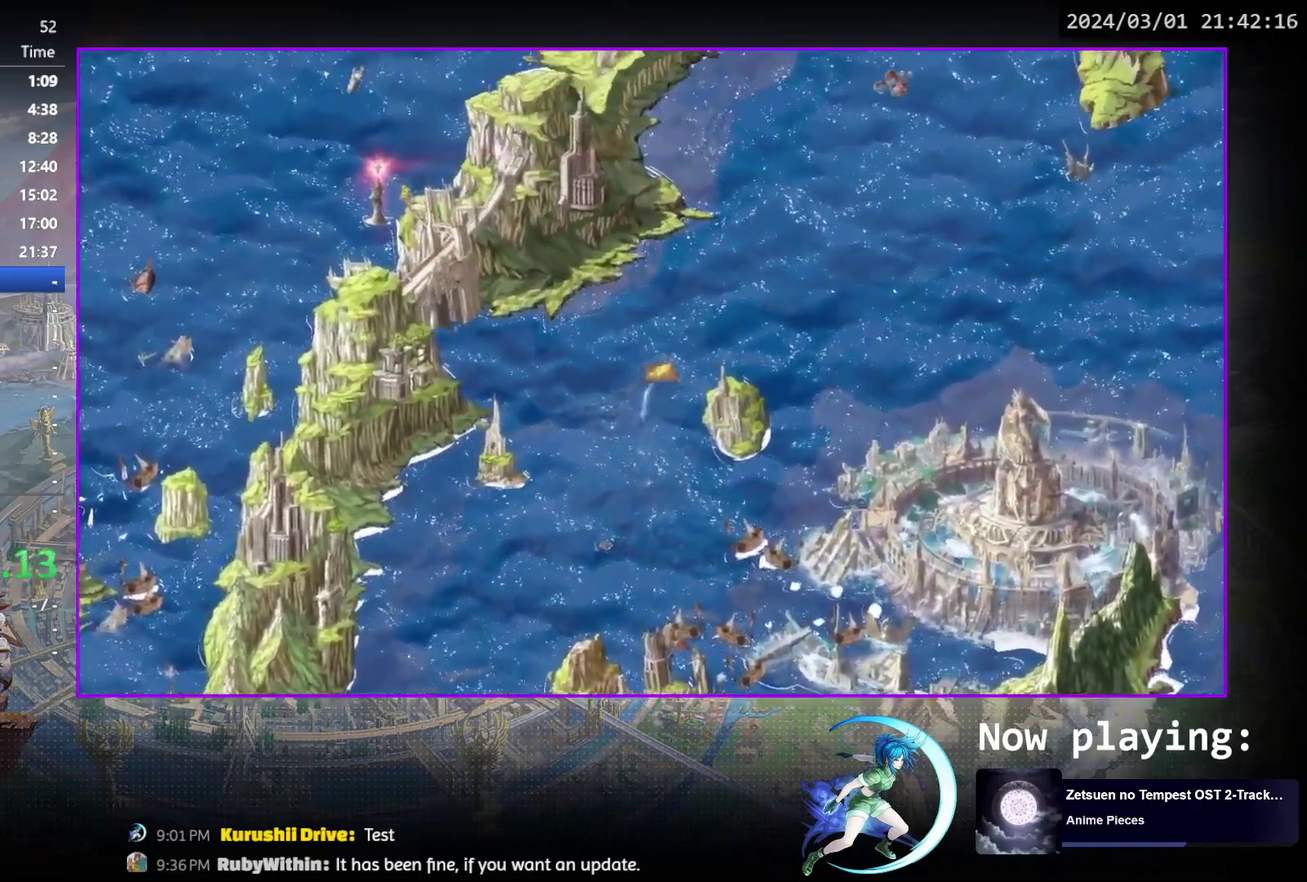
{"dt_ms": 500, "buttons": ["DPAD_UP", "DPAD_RIGHT"], "events": []}
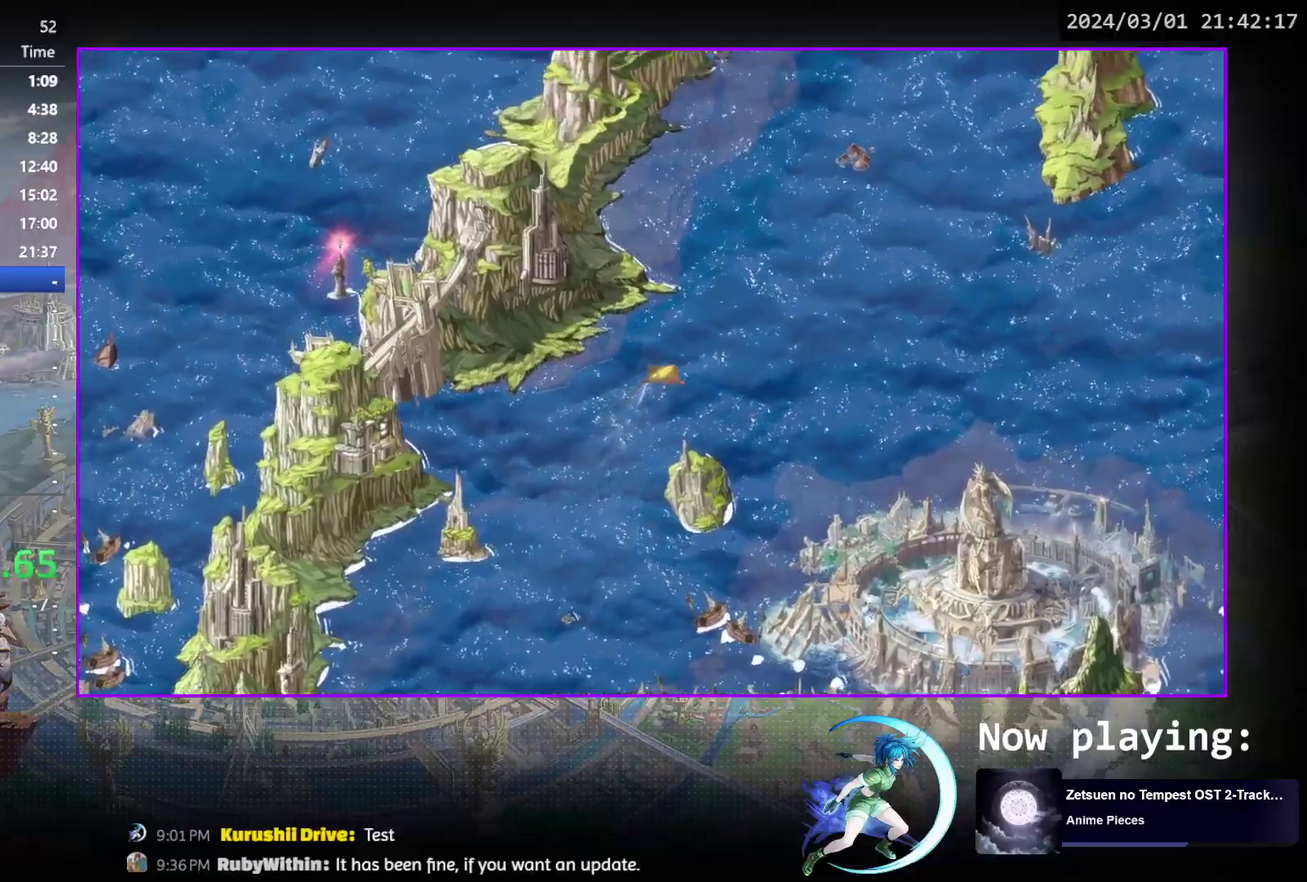
{"dt_ms": 500, "buttons": ["DPAD_UP", "DPAD_RIGHT"], "events": []}
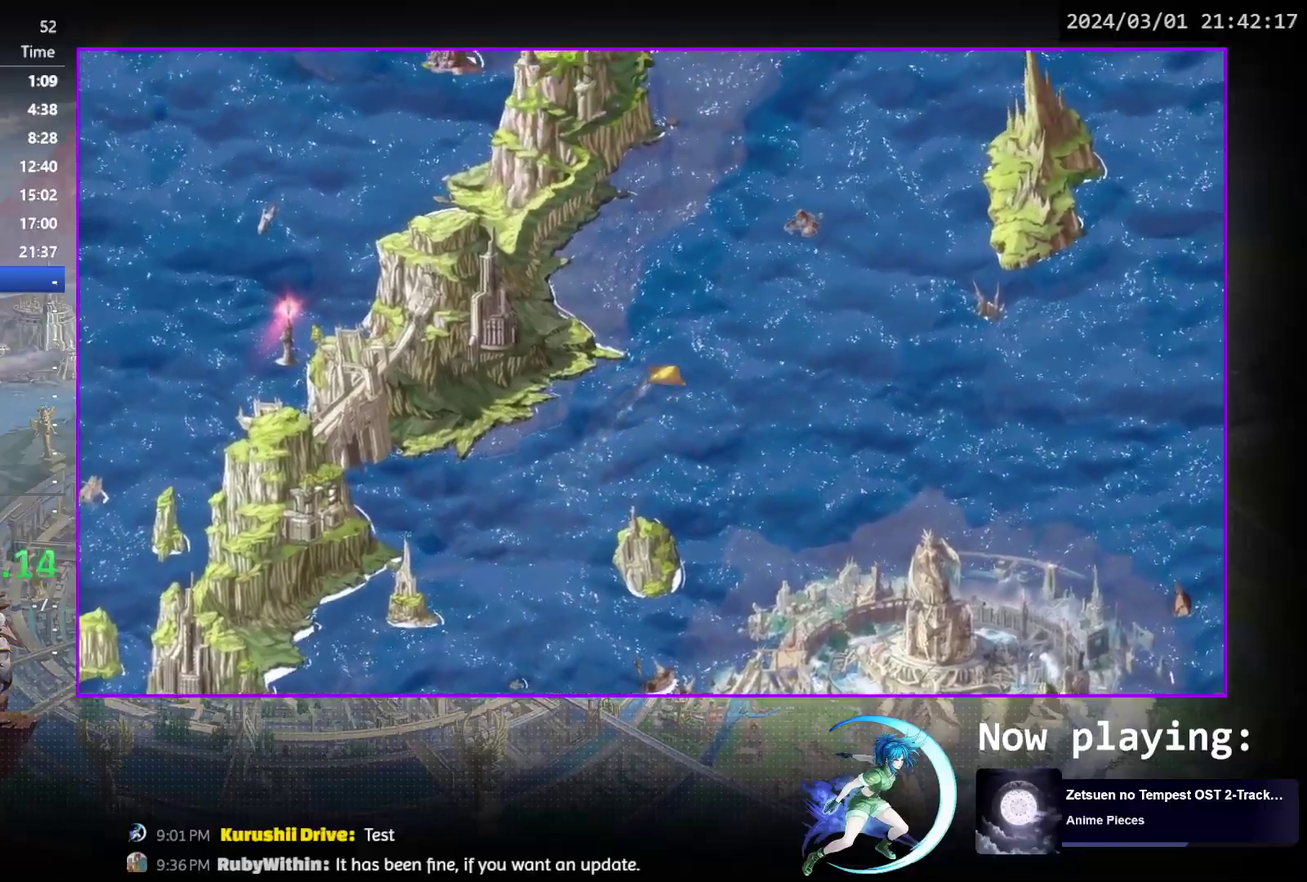
{"dt_ms": 500, "buttons": ["DPAD_UP", "DPAD_RIGHT"], "events": []}
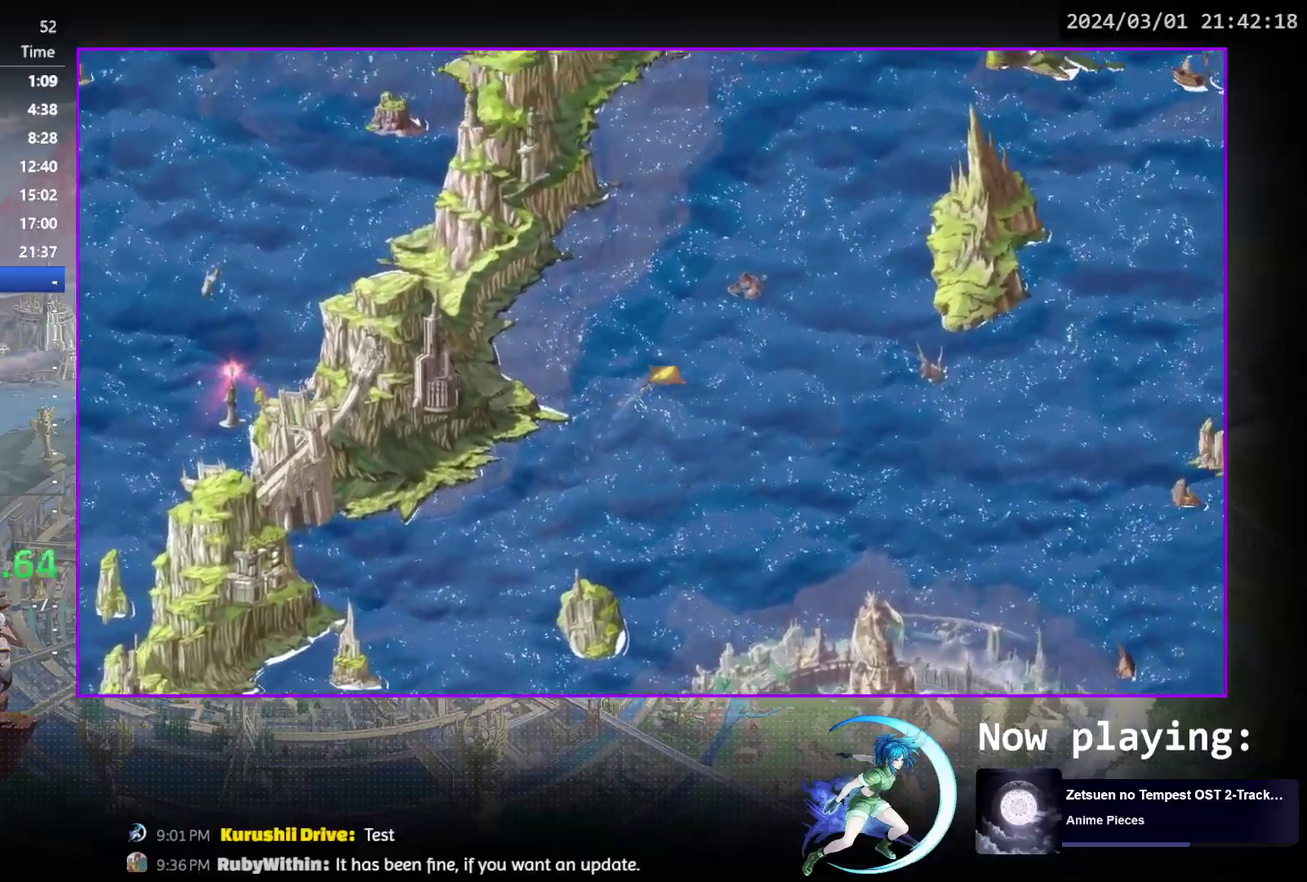
{"dt_ms": 600, "buttons": [], "events": [[517, "CROSS", "down"], [517, "DPAD_RIGHT", "up"], [533, "DPAD_UP", "up"], [583, "CROSS", "up"]]}
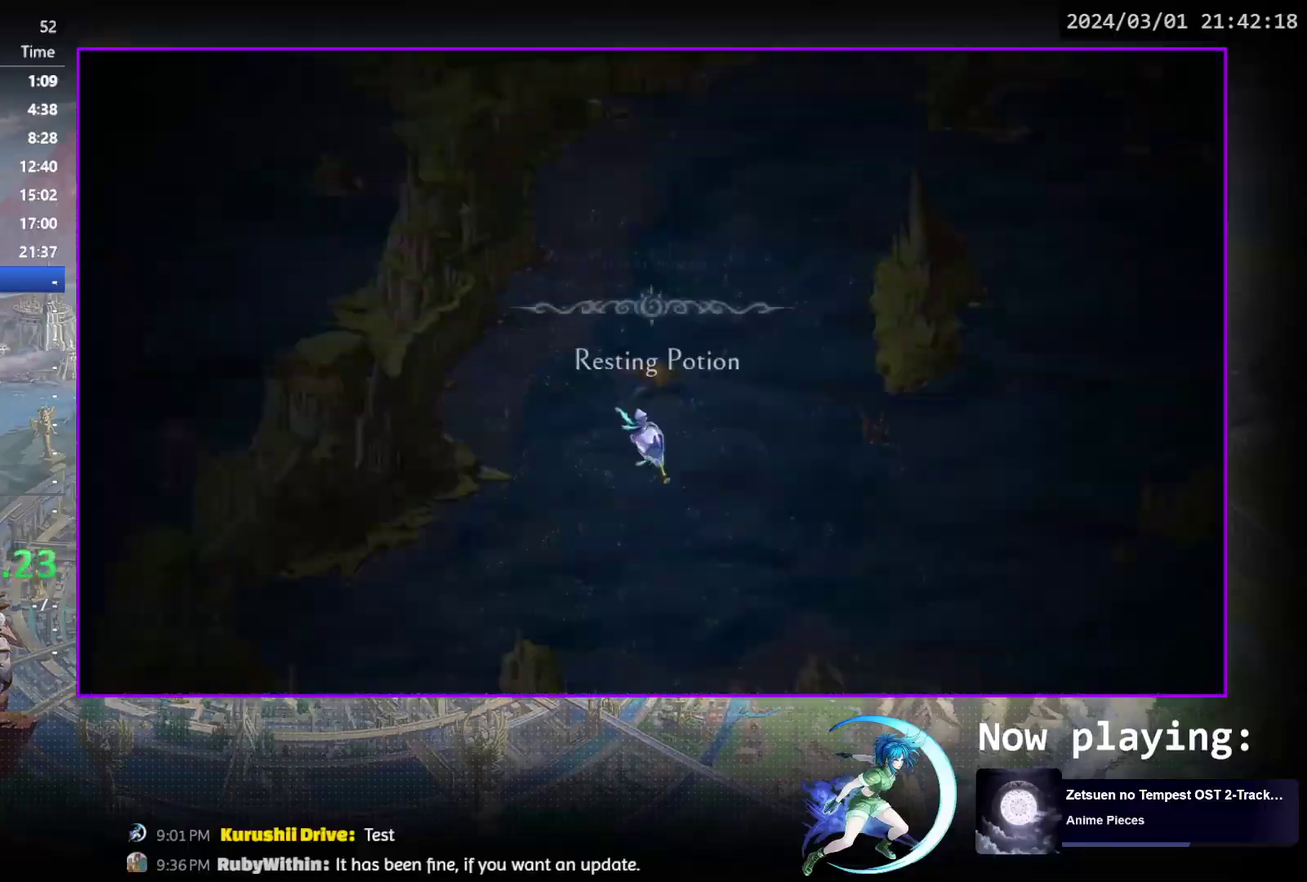
{"dt_ms": 400, "buttons": ["DPAD_UP", "DPAD_RIGHT"], "events": [[33, "CROSS", "down"], [50, "DPAD_RIGHT", "down"], [83, "DPAD_UP", "down"], [100, "CROSS", "up"]]}
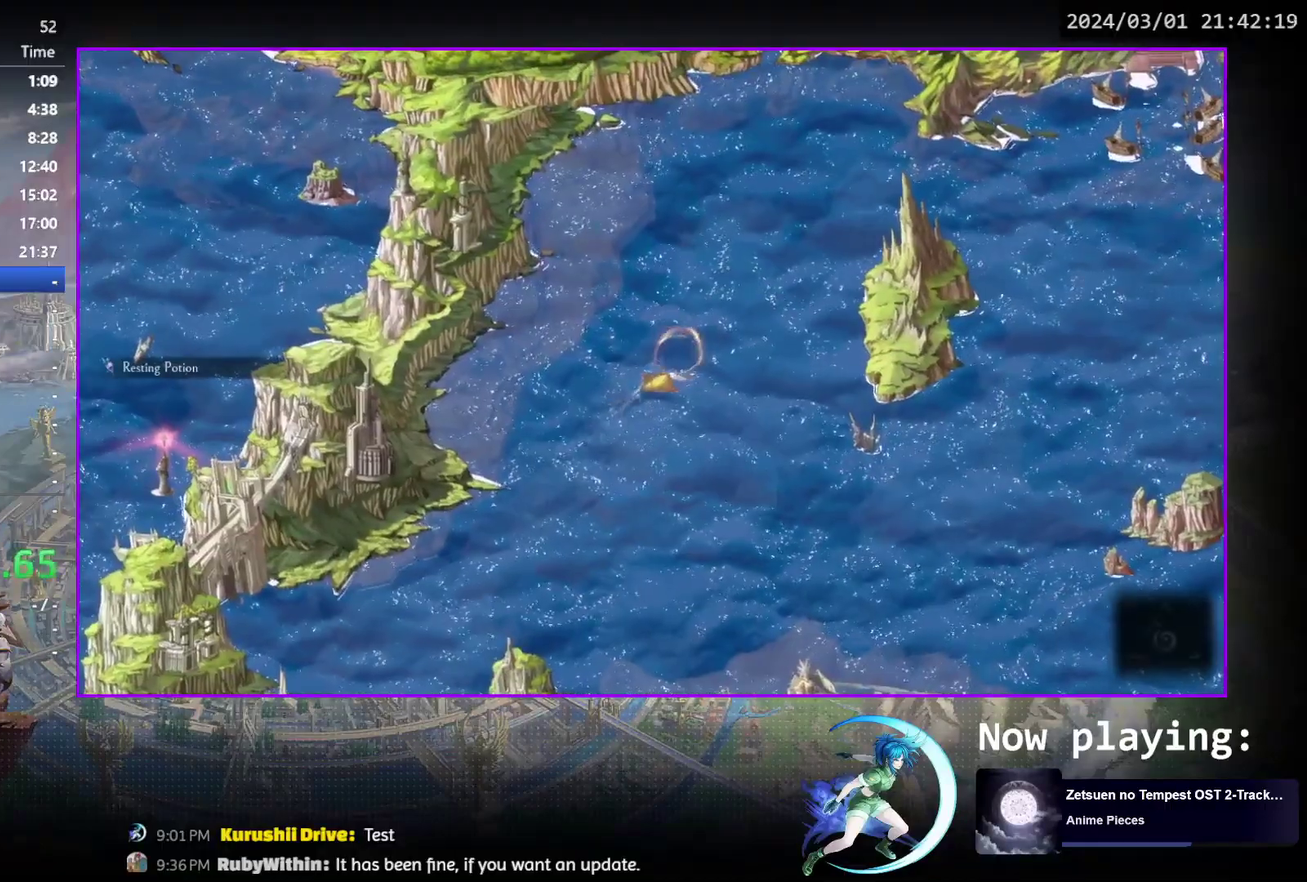
{"dt_ms": 500, "buttons": ["DPAD_UP", "DPAD_RIGHT"], "events": []}
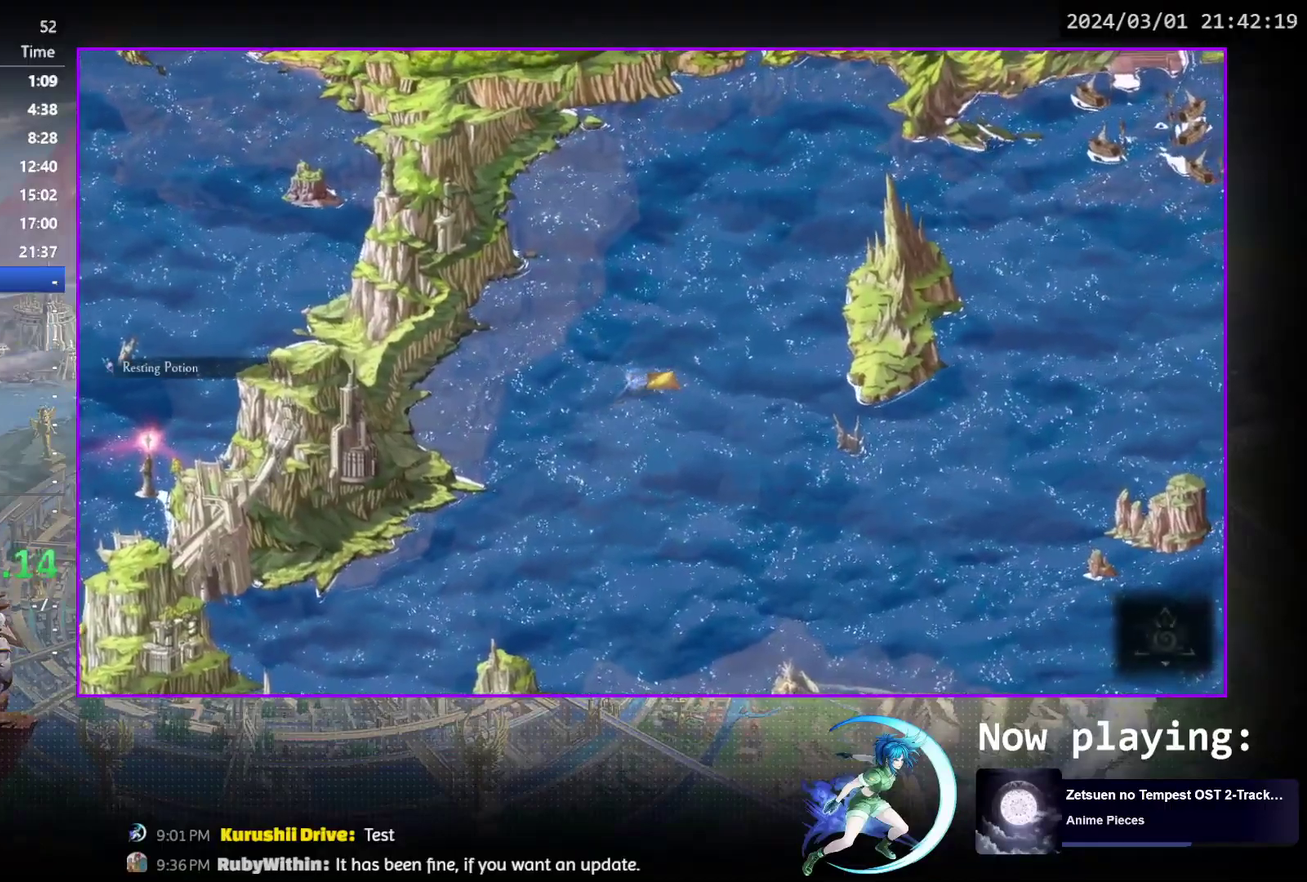
{"dt_ms": 500, "buttons": ["DPAD_UP", "DPAD_RIGHT"], "events": []}
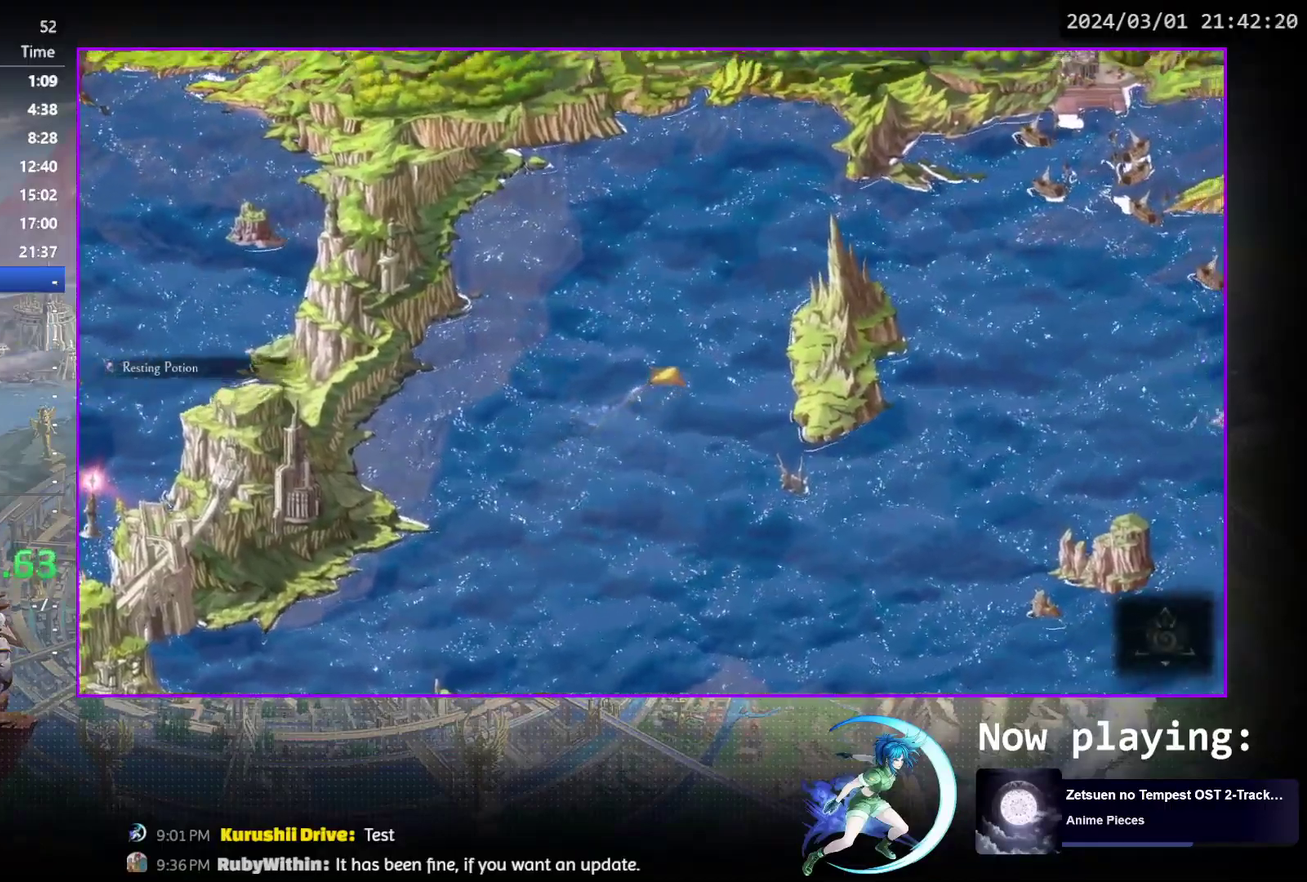
{"dt_ms": 500, "buttons": ["DPAD_RIGHT"], "events": [[300, "DPAD_UP", "up"]]}
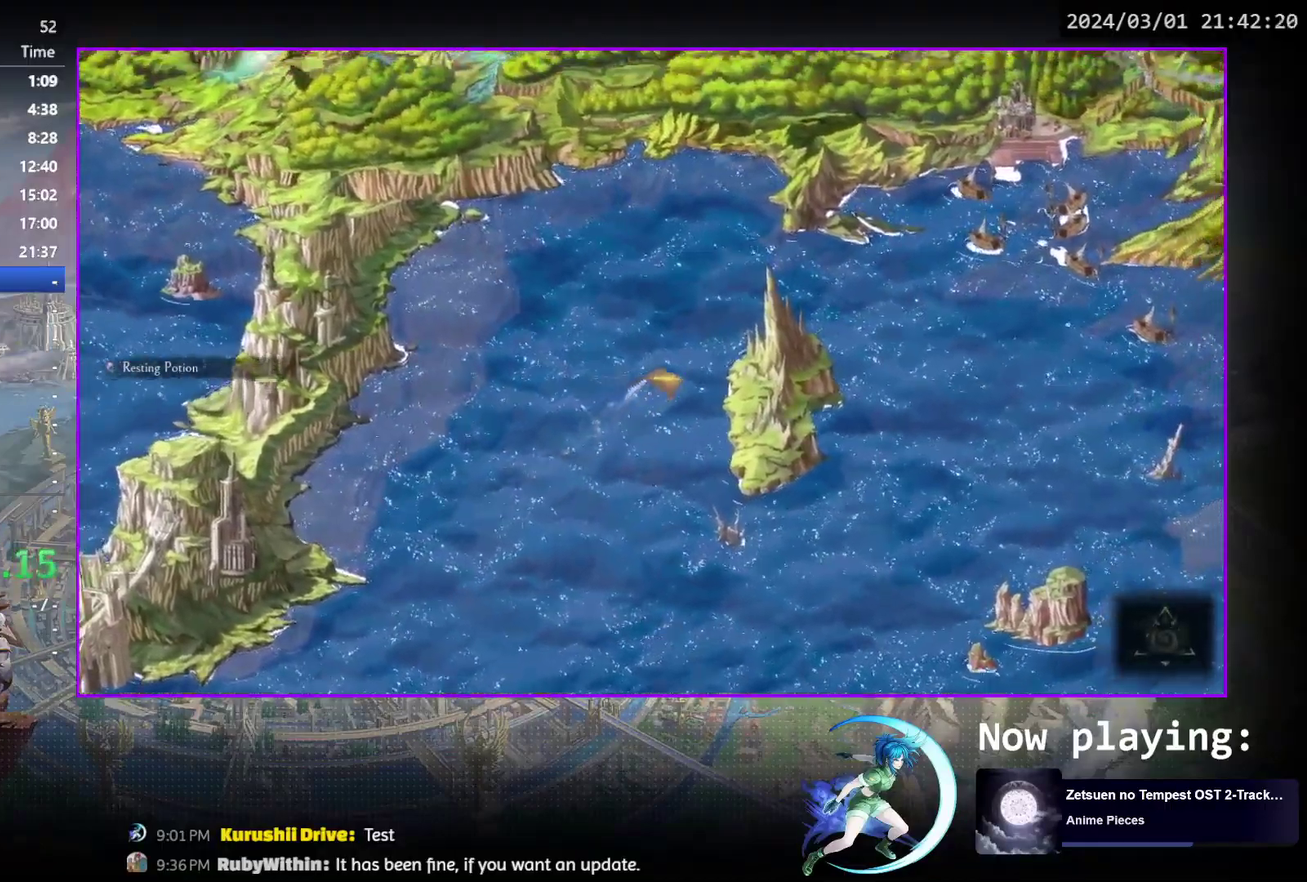
{"dt_ms": 300, "buttons": ["DPAD_UP"], "events": [[33, "DPAD_UP", "down"], [267, "DPAD_RIGHT", "up"]]}
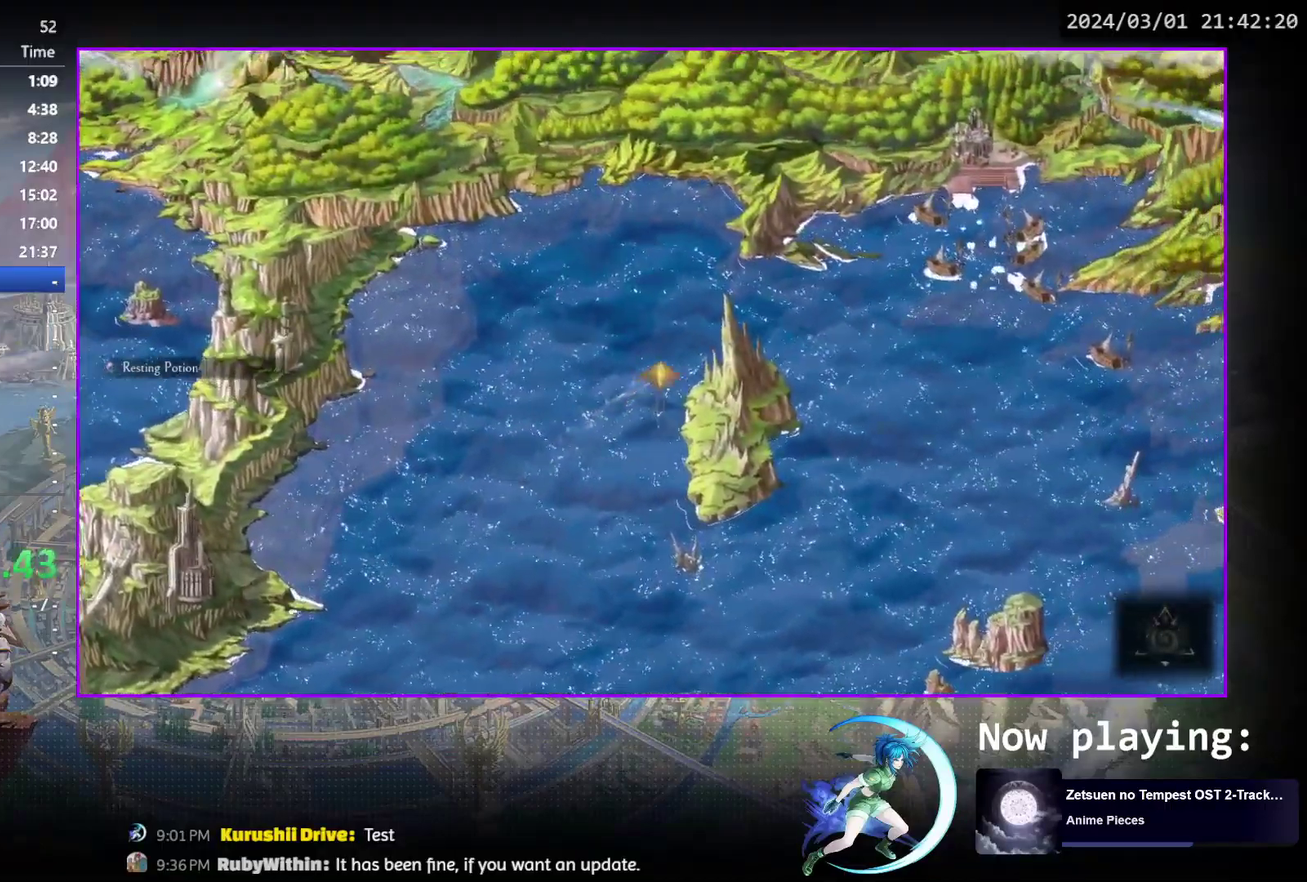
{"dt_ms": 700, "buttons": ["DPAD_RIGHT"], "events": [[50, "DPAD_RIGHT", "down"], [233, "DPAD_UP", "up"]]}
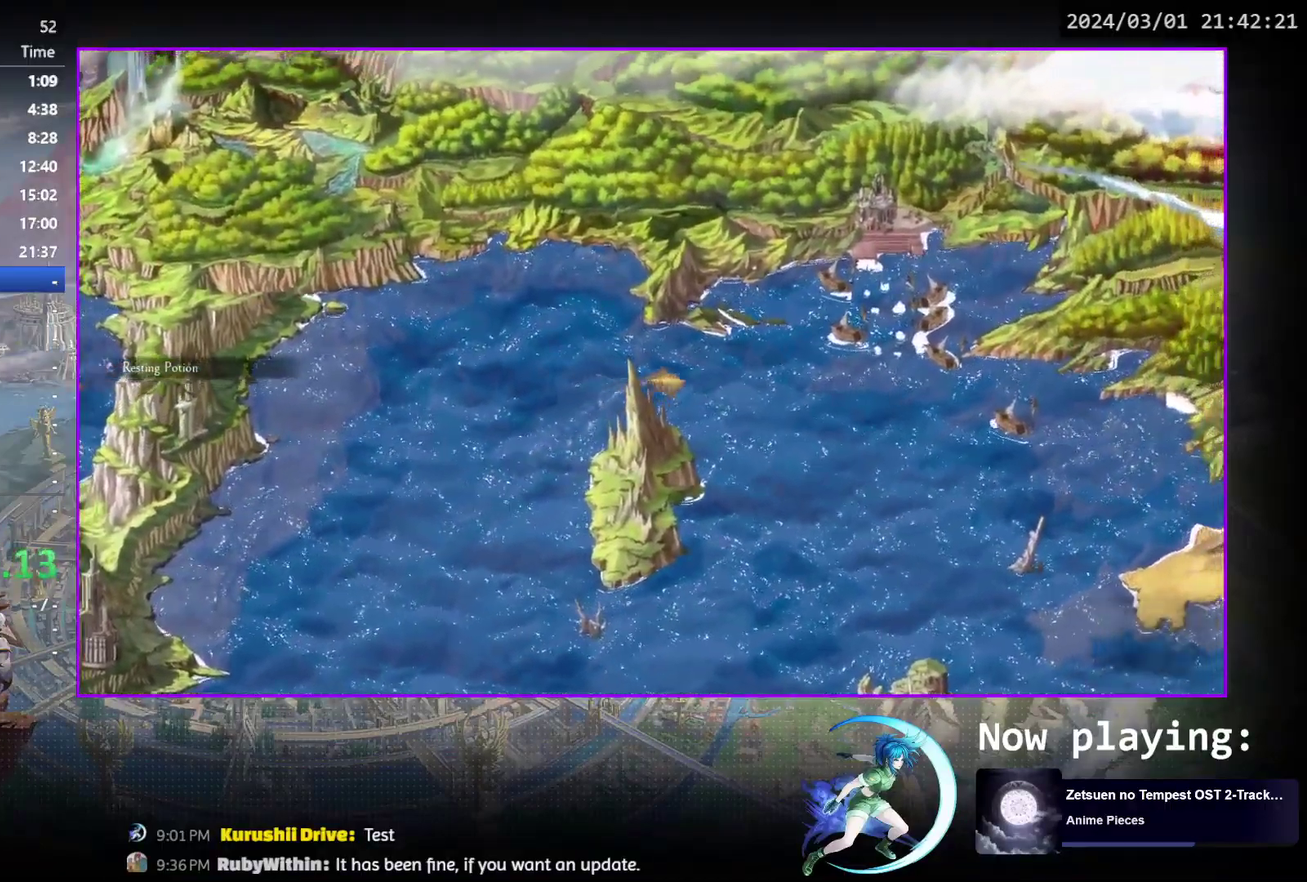
{"dt_ms": 500, "buttons": ["DPAD_RIGHT"], "events": []}
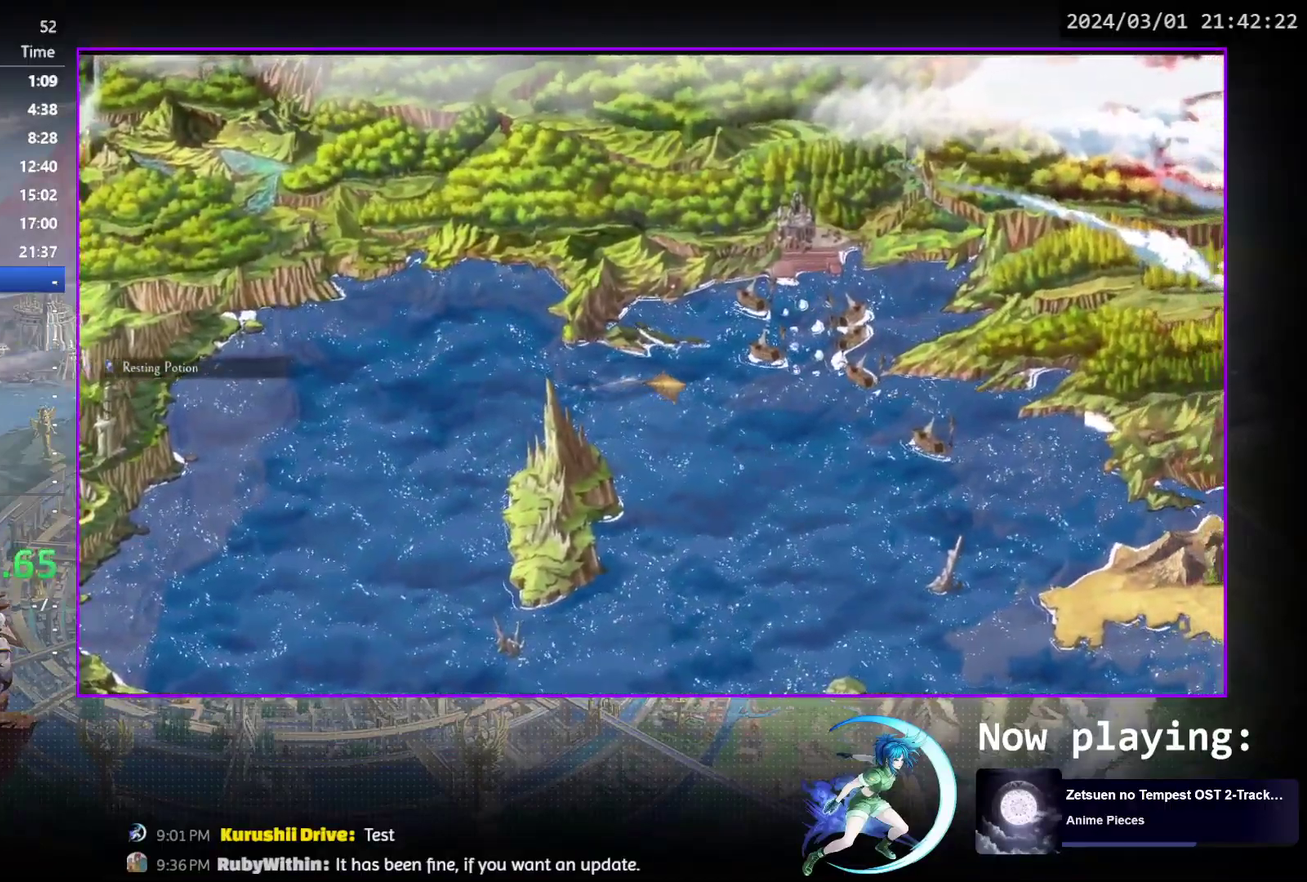
{"dt_ms": 500, "buttons": ["DPAD_RIGHT"], "events": []}
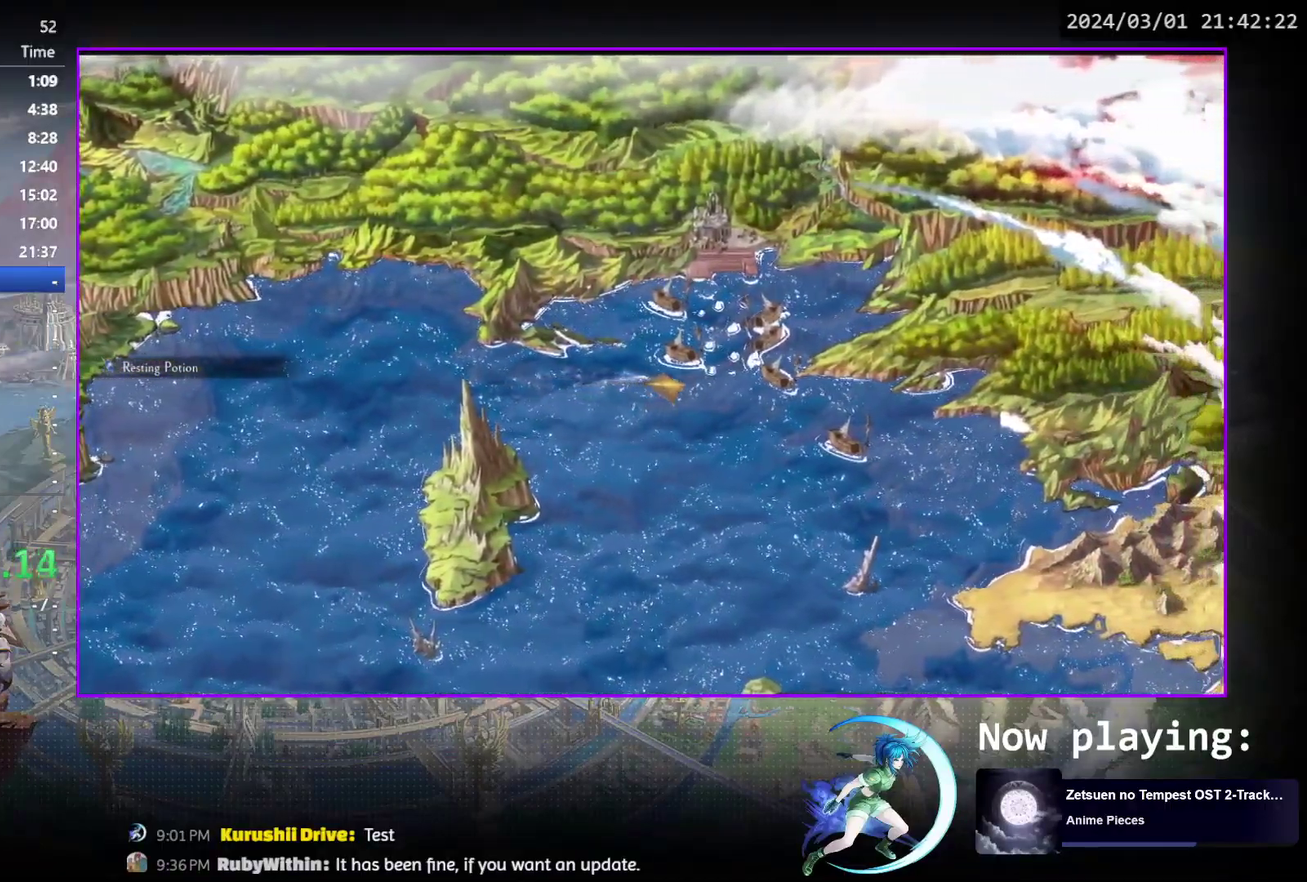
{"dt_ms": 500, "buttons": ["DPAD_UP", "DPAD_LEFT"], "events": [[133, "DPAD_UP", "down"], [150, "DPAD_RIGHT", "up"], [317, "DPAD_LEFT", "down"]]}
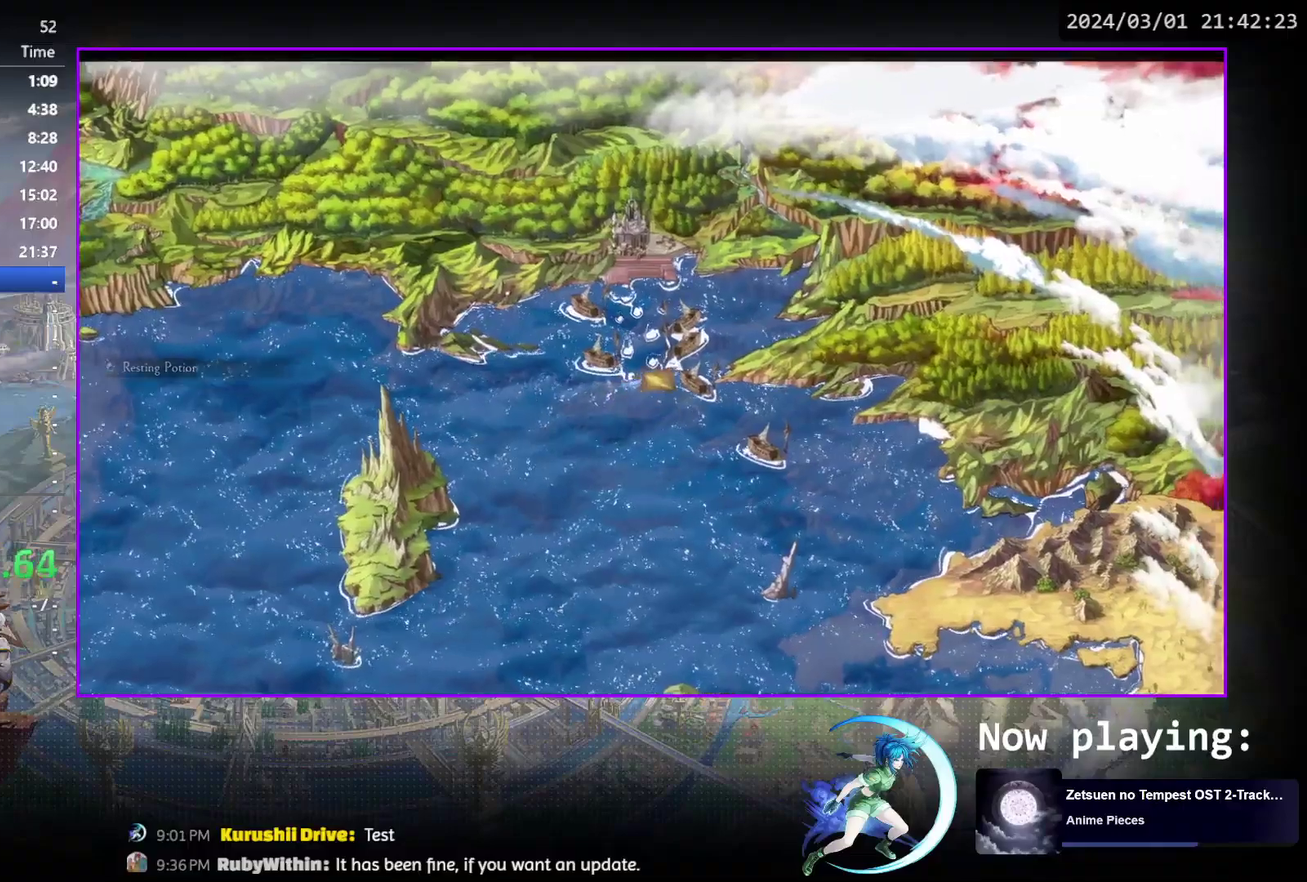
{"dt_ms": 300, "buttons": ["DPAD_UP"], "events": [[267, "DPAD_LEFT", "up"]]}
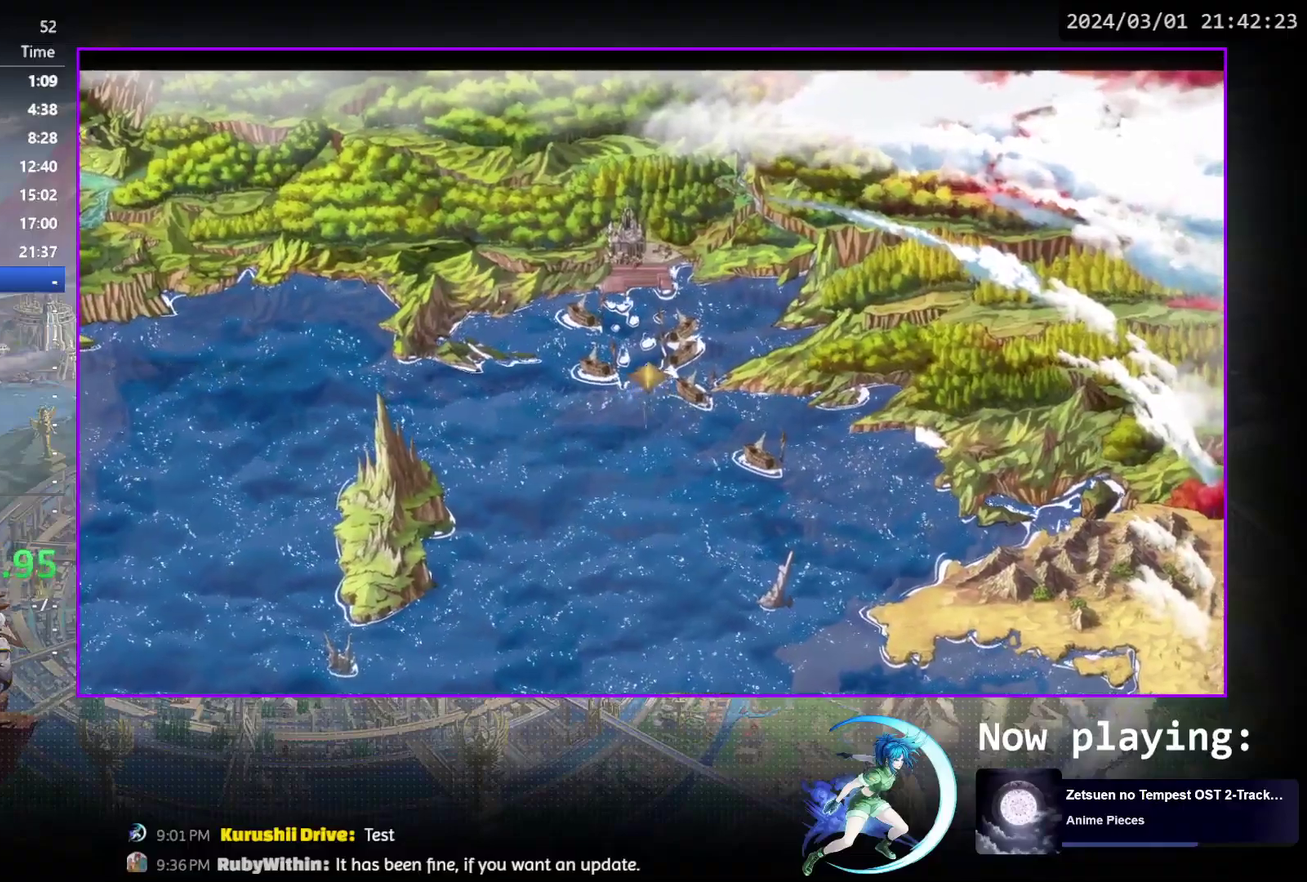
{"dt_ms": 700, "buttons": ["CROSS"], "events": [[433, "CROSS", "down"], [483, "CROSS", "up"], [533, "DPAD_UP", "up"], [550, "CROSS", "down"], [617, "CROSS", "up"], [683, "CROSS", "down"]]}
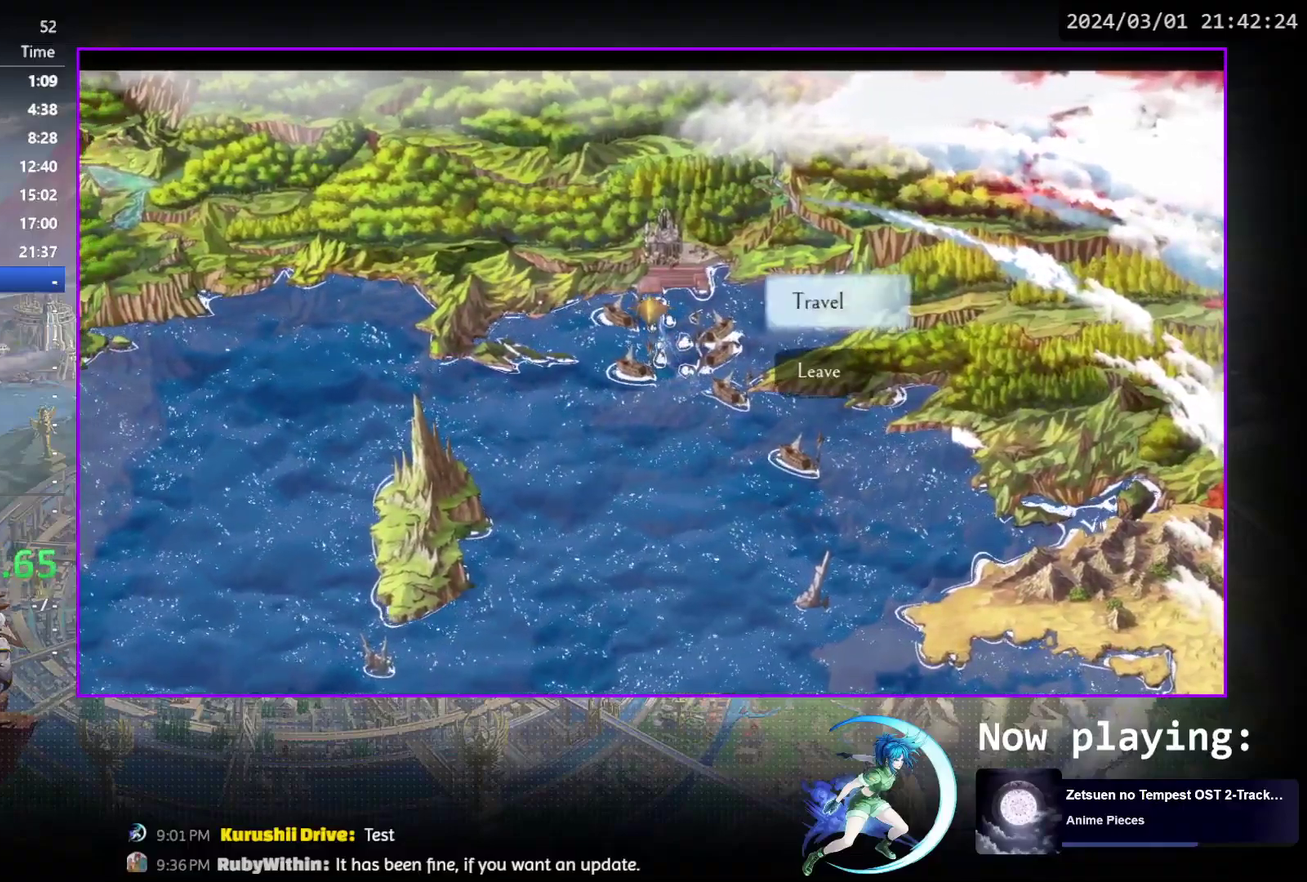
{"dt_ms": 500, "buttons": [], "events": [[50, "CROSS", "up"], [117, "CROSS", "down"], [200, "CROSS", "up"]]}